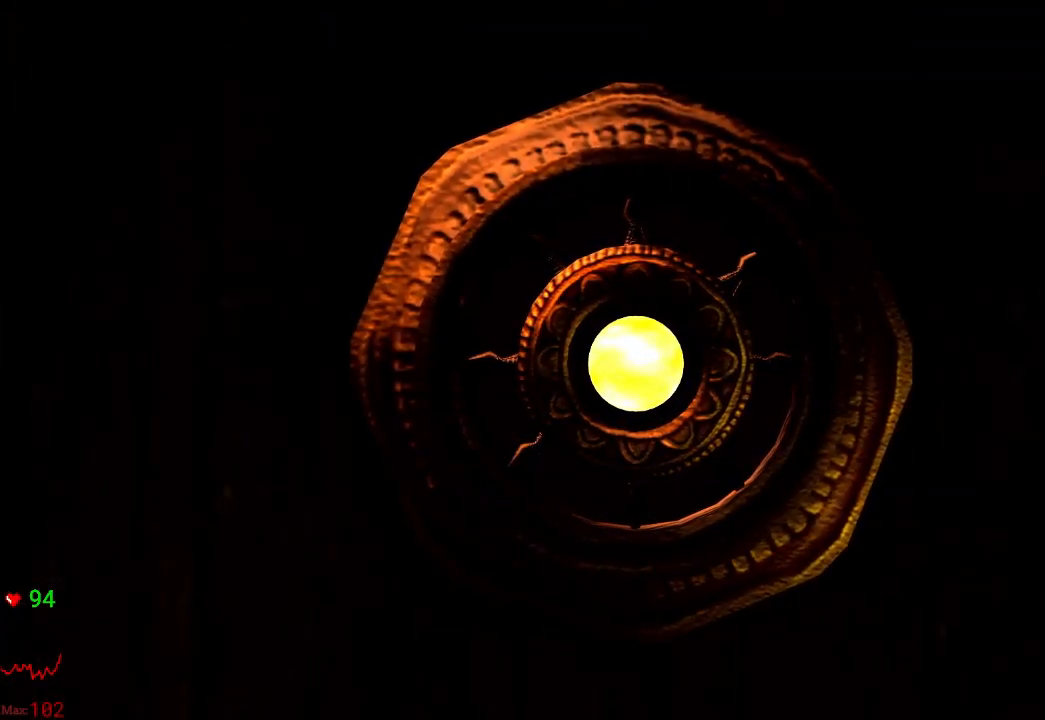
Gameplay with a controller (Xbox layout); each line is a JSON object with the inputs held at the frame after it. "events" lists button and stick changes between this image and that frame as [ms after this image, input, new state], when the widget could be followed in between. Not read: L3 R3.
{"buttons": [], "left_stick": "center", "right_stick": "center", "events": []}
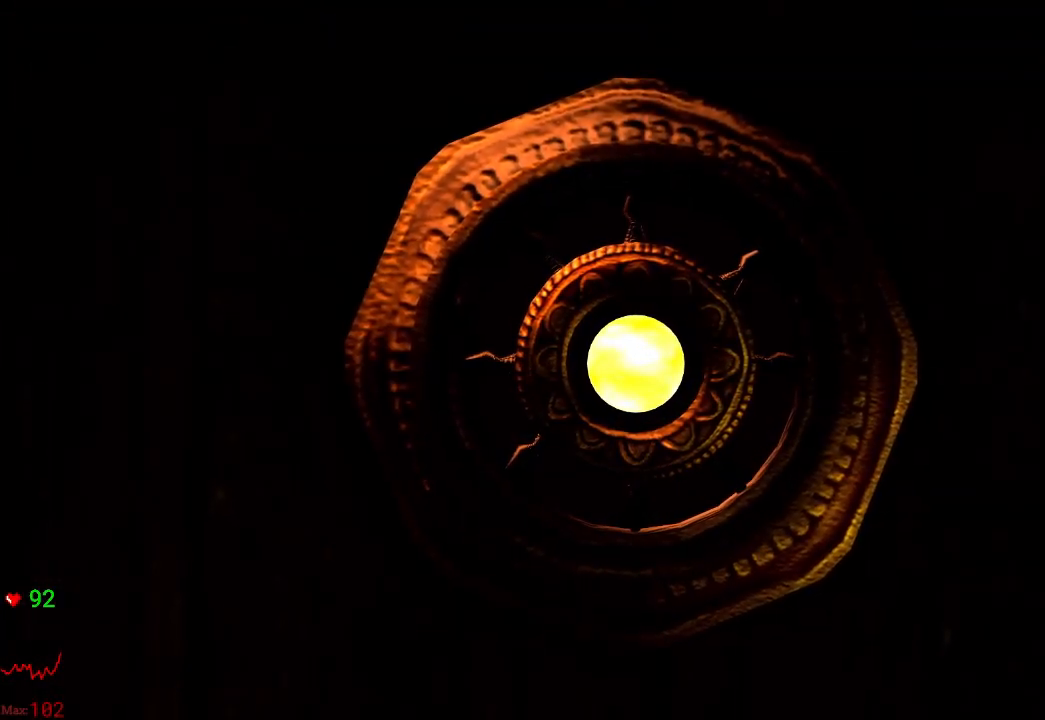
{"buttons": [], "left_stick": "center", "right_stick": "center", "events": []}
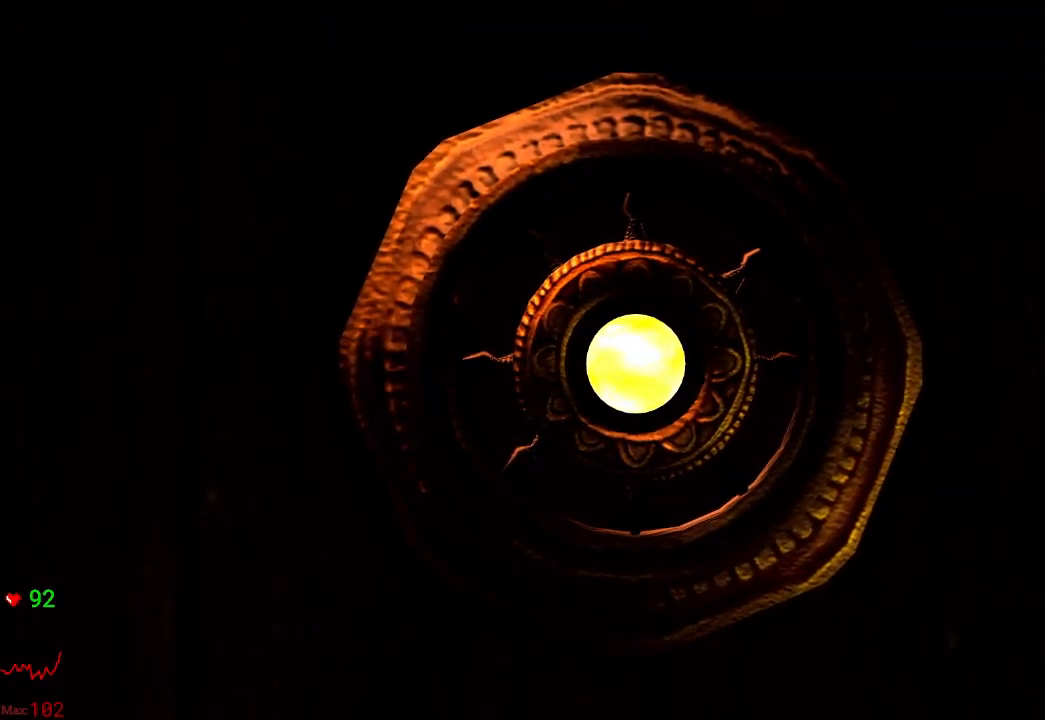
{"buttons": [], "left_stick": "center", "right_stick": "center", "events": []}
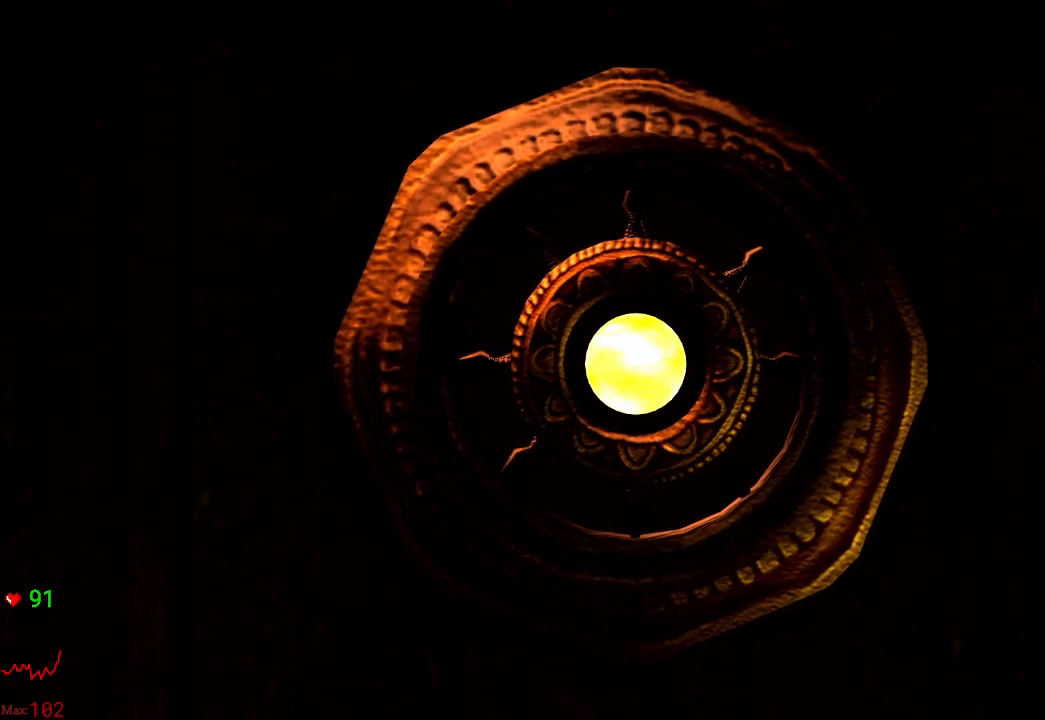
{"buttons": [], "left_stick": "center", "right_stick": "center", "events": []}
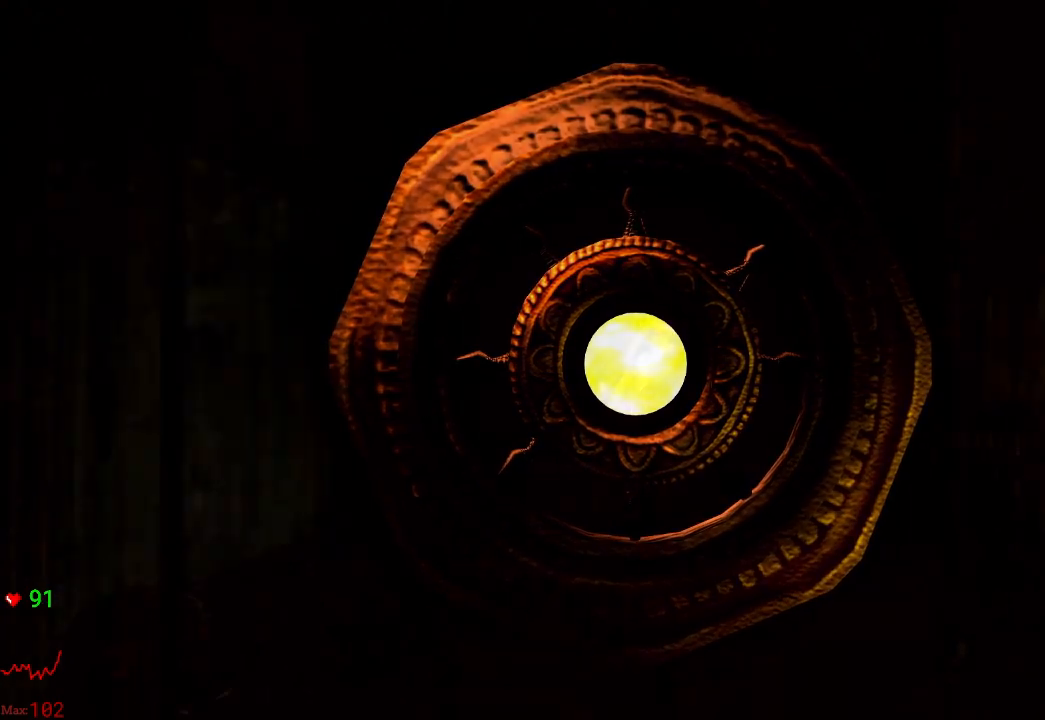
{"buttons": [], "left_stick": "center", "right_stick": "center", "events": []}
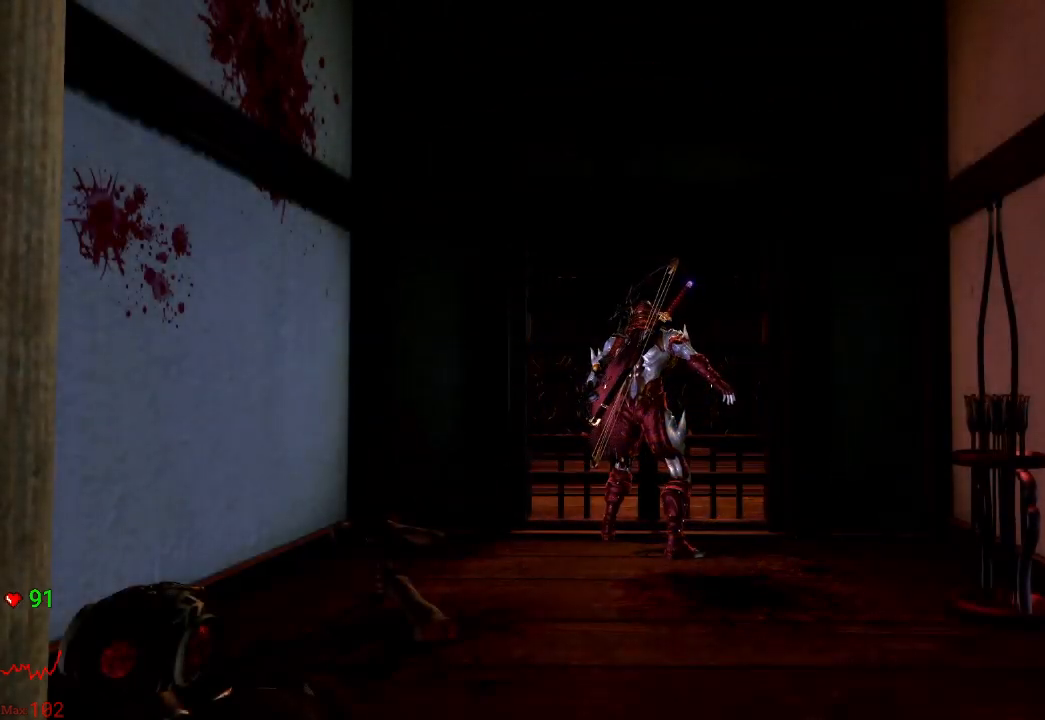
{"buttons": [], "left_stick": "center", "right_stick": "center", "events": []}
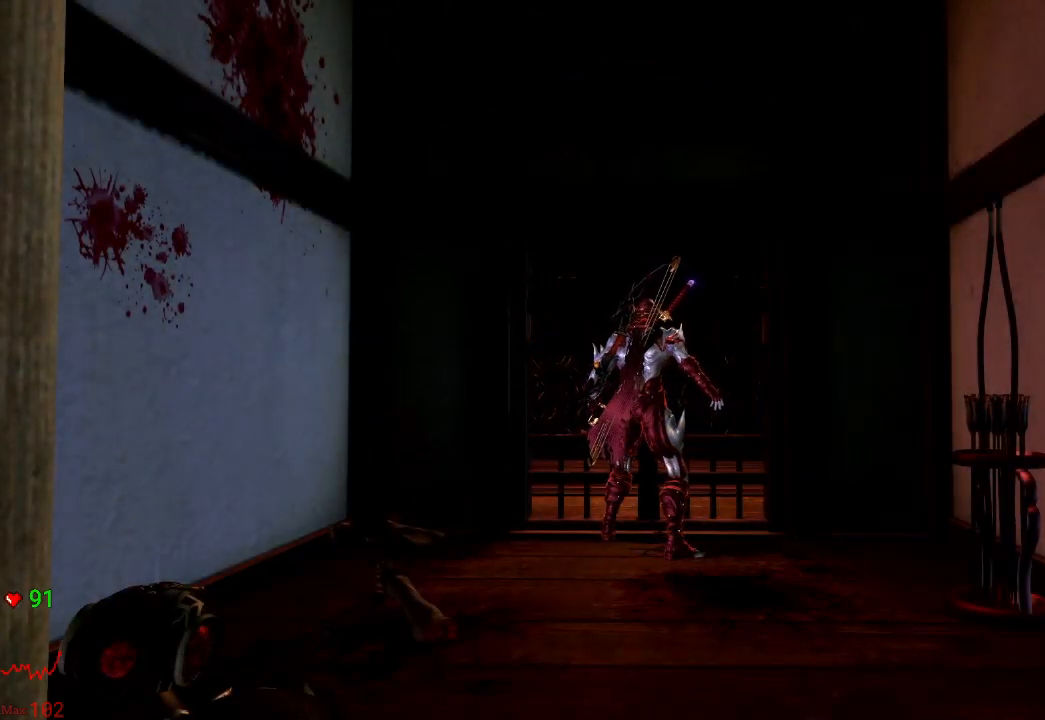
{"buttons": [], "left_stick": "center", "right_stick": "center", "events": [[100, "right_stick", "right"], [200, "right_stick", "center"]]}
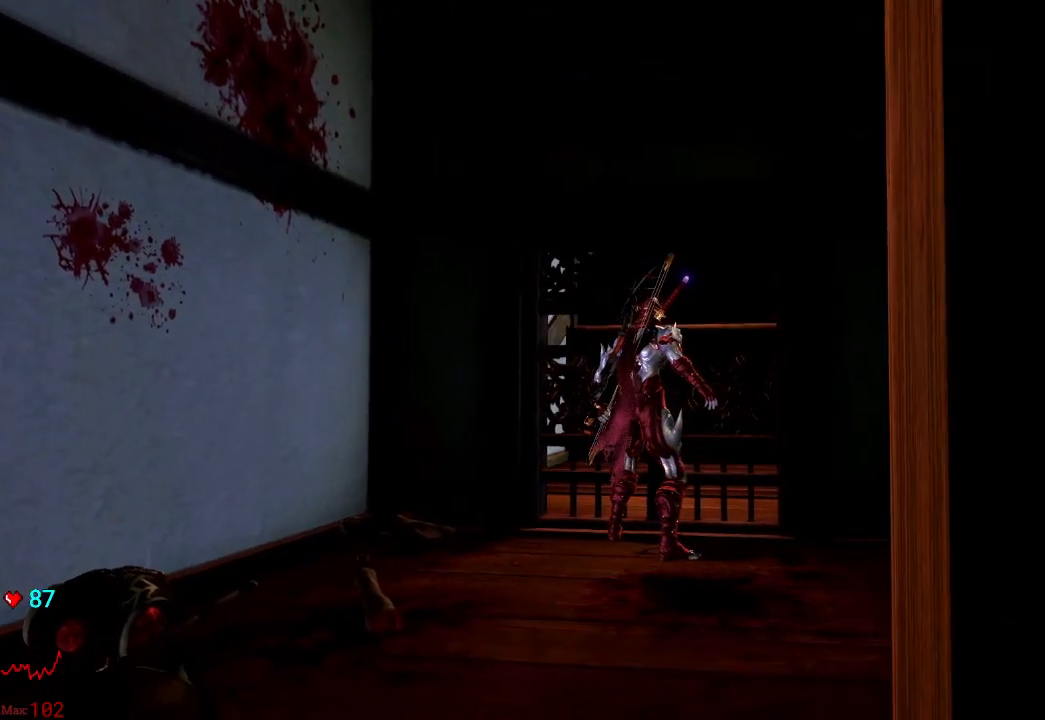
{"buttons": [], "left_stick": "center", "right_stick": "center", "events": [[233, "right_stick", "left"], [367, "right_stick", "center"]]}
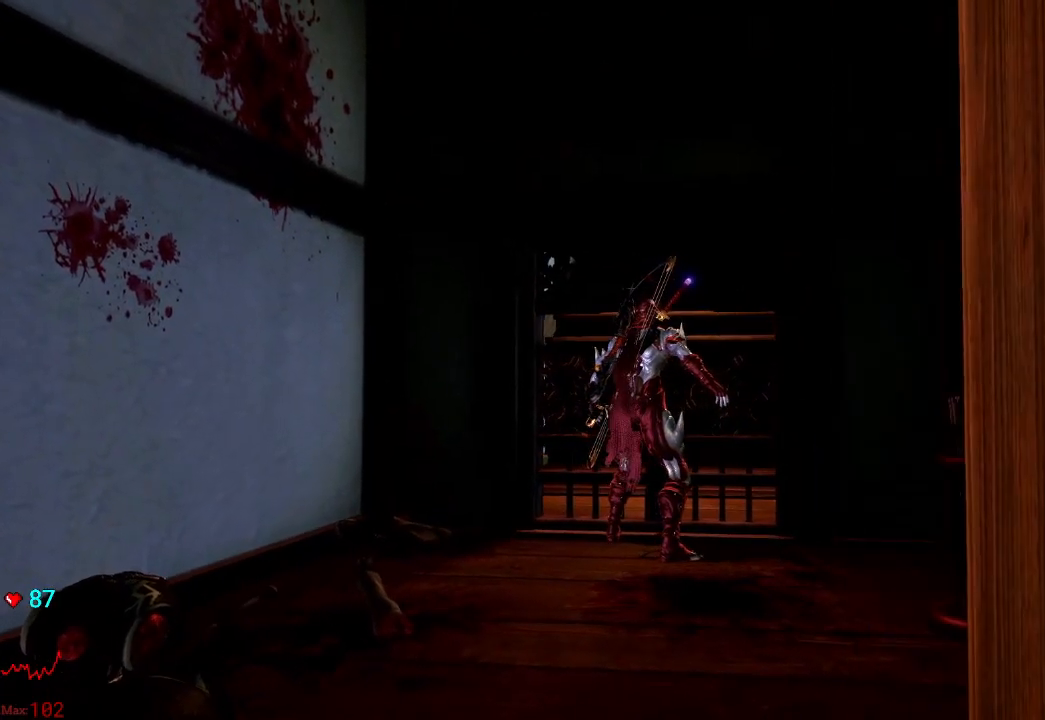
{"buttons": [], "left_stick": "center", "right_stick": "center", "events": []}
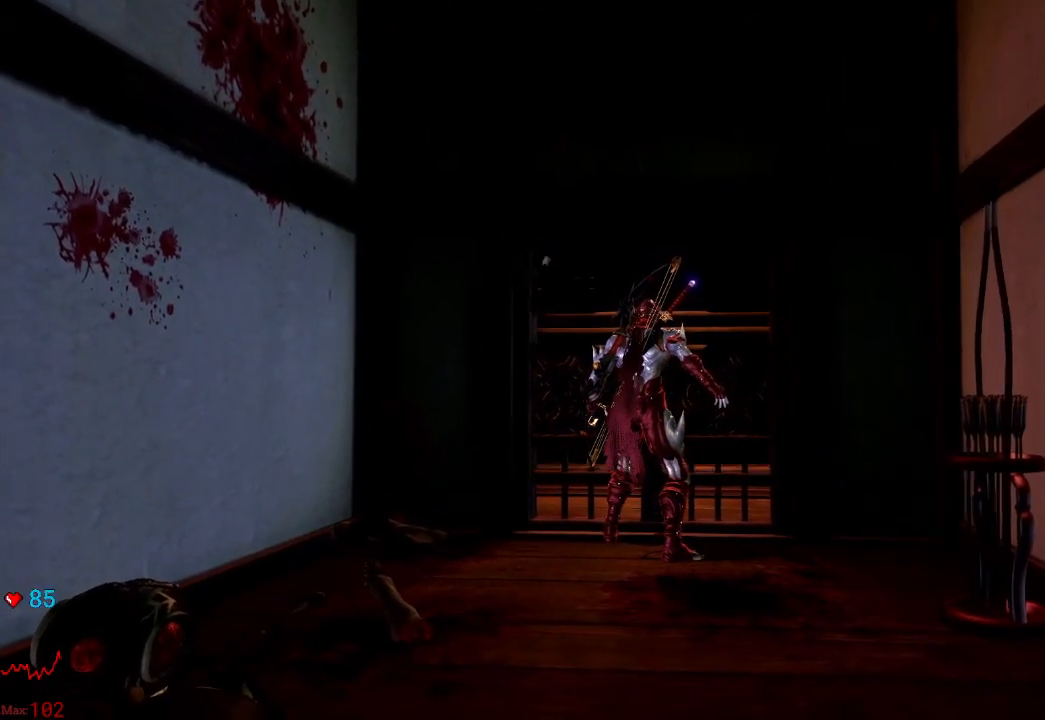
{"buttons": [], "left_stick": "center", "right_stick": "center", "events": []}
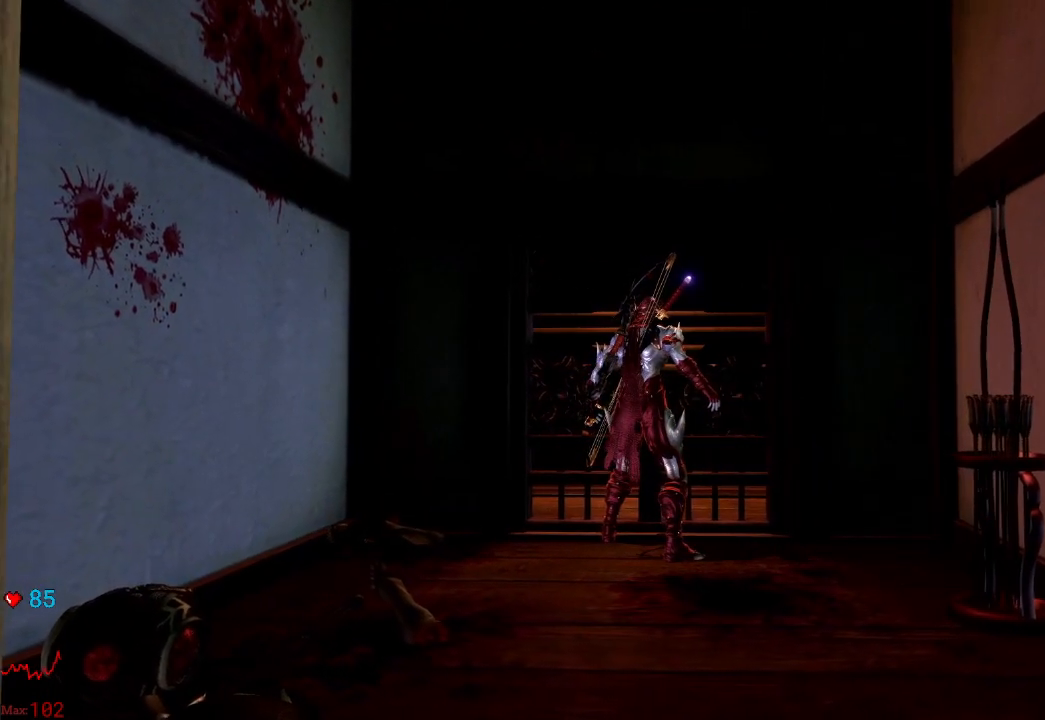
{"buttons": [], "left_stick": "center", "right_stick": "center", "events": [[367, "right_stick", "down-right"], [417, "right_stick", "center"]]}
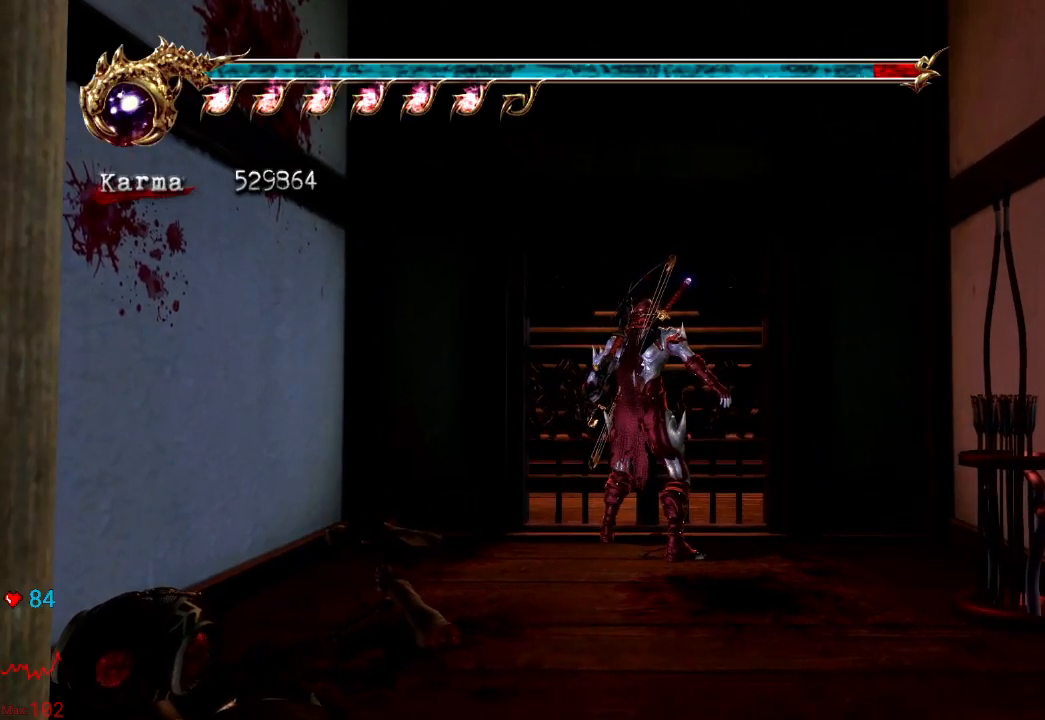
{"buttons": [], "left_stick": "center", "right_stick": "center", "events": []}
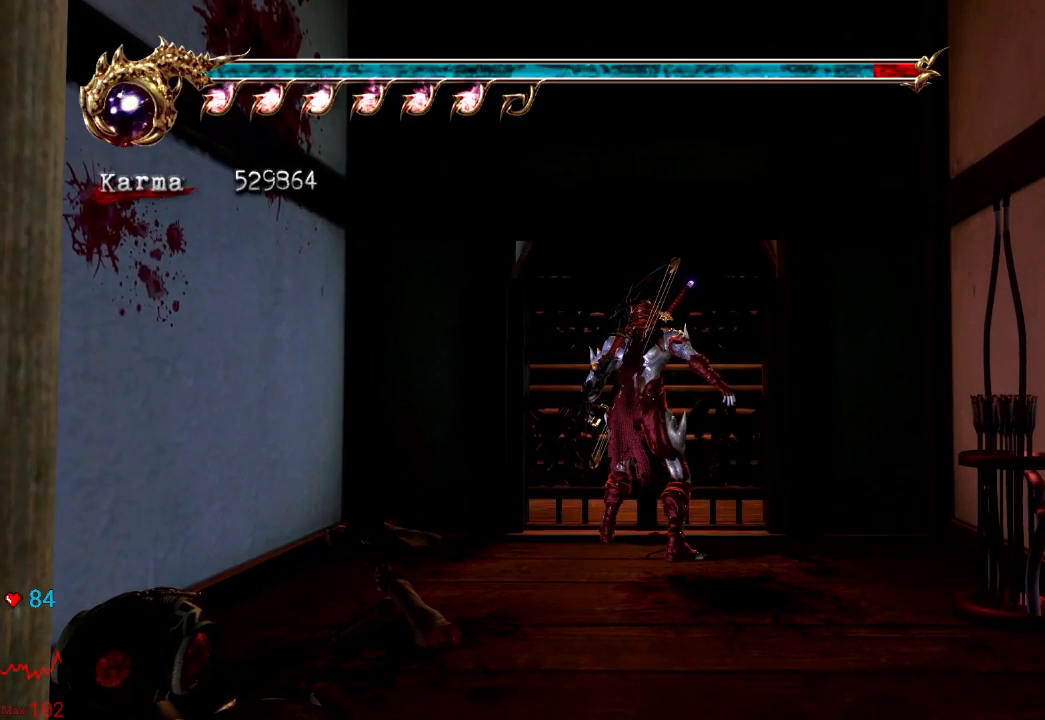
{"buttons": [], "left_stick": "center", "right_stick": "center", "events": []}
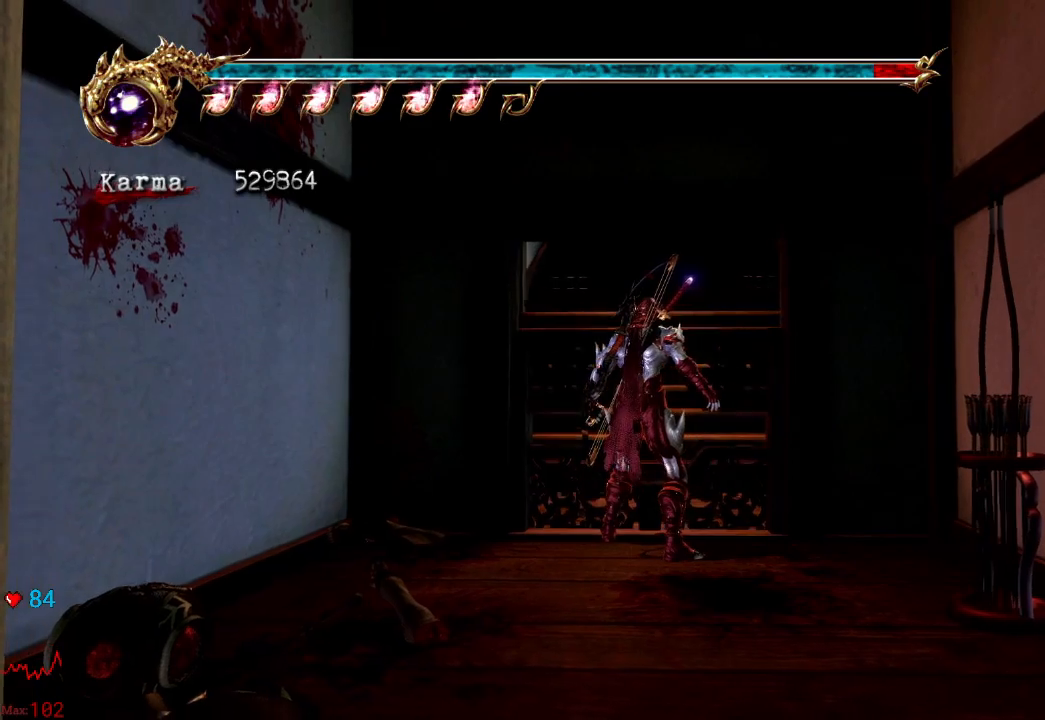
{"buttons": [], "left_stick": "center", "right_stick": "center", "events": []}
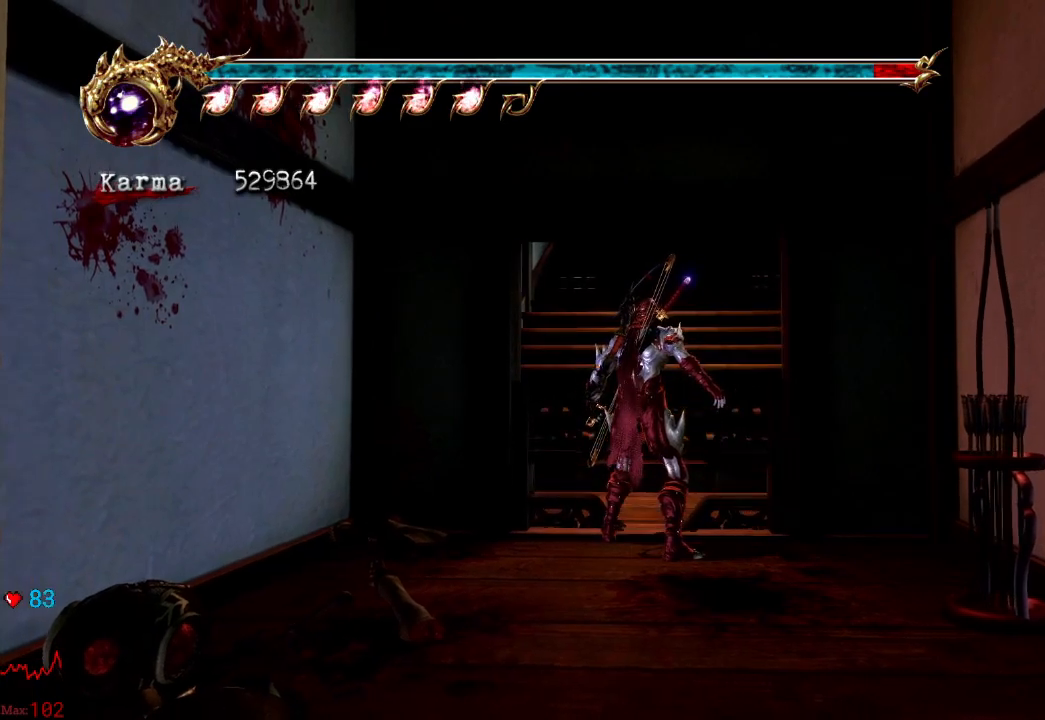
{"buttons": ["A"], "left_stick": "up", "right_stick": "center", "events": [[367, "left_stick", "up"], [450, "A", "down"]]}
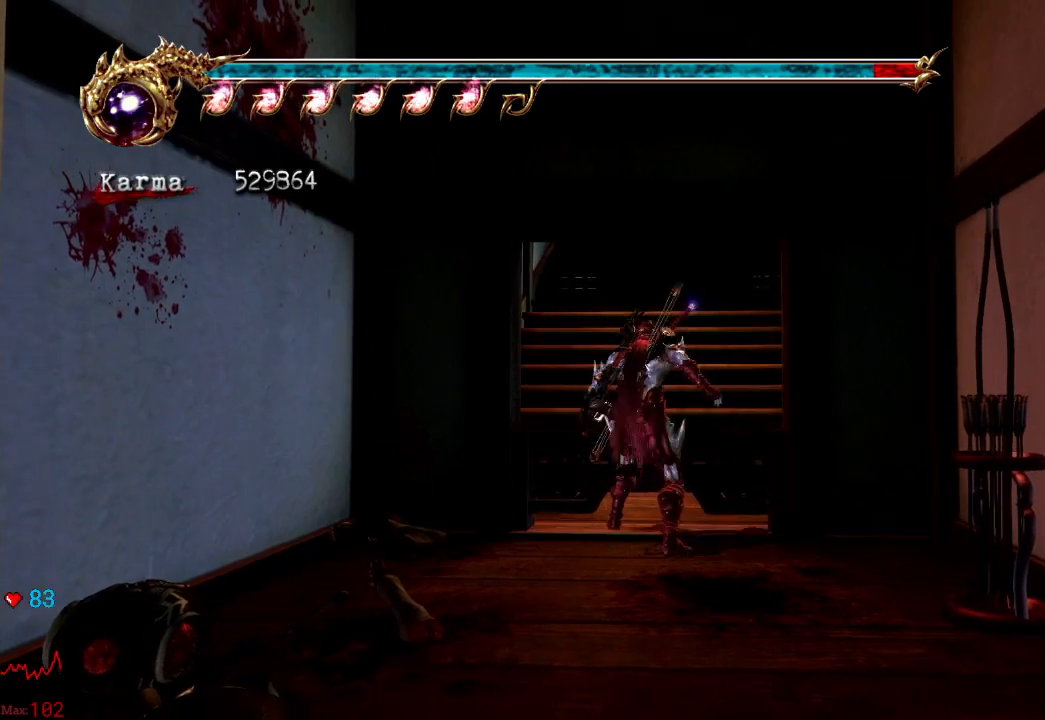
{"buttons": [], "left_stick": "up", "right_stick": "center", "events": [[83, "A", "up"], [183, "A", "down"], [267, "A", "up"]]}
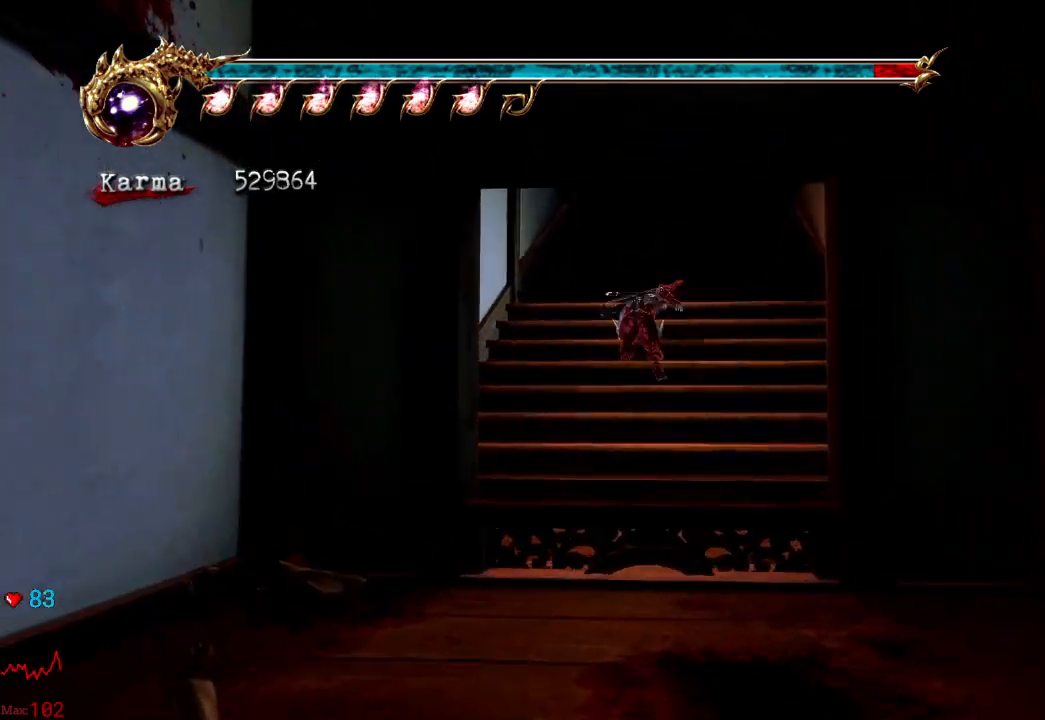
{"buttons": [], "left_stick": "up", "right_stick": "center", "events": [[33, "L2", "down"], [167, "A", "down"], [250, "A", "up"], [383, "L2", "up"]]}
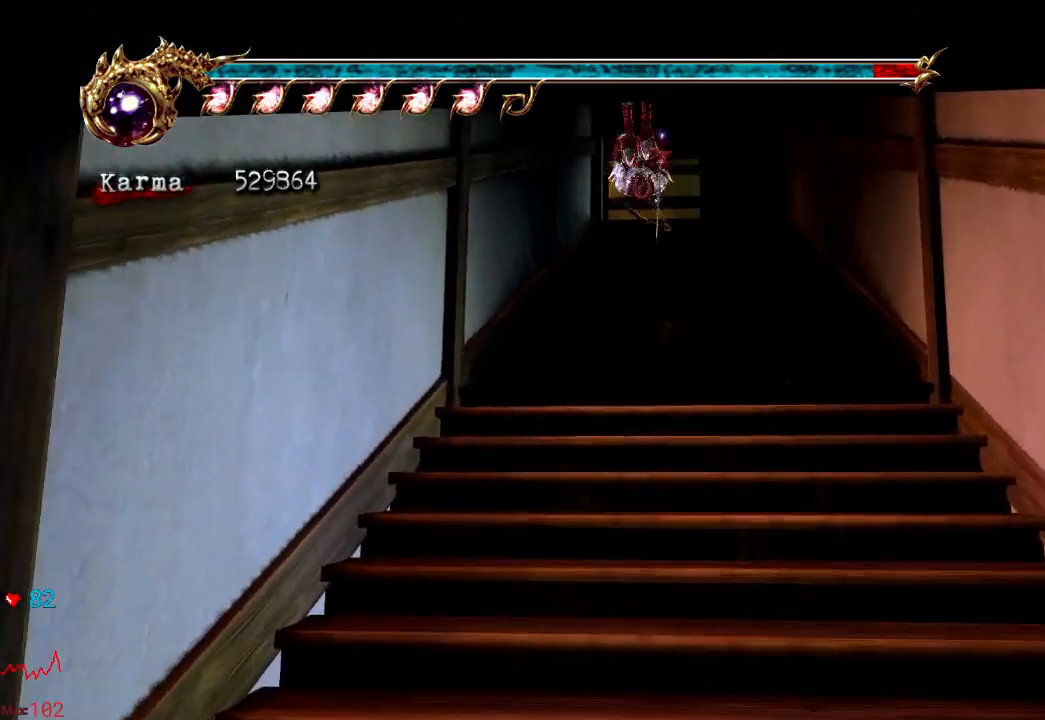
{"buttons": ["A"], "left_stick": "up", "right_stick": "center", "events": [[250, "L2", "down"], [417, "A", "down"], [500, "L2", "up"]]}
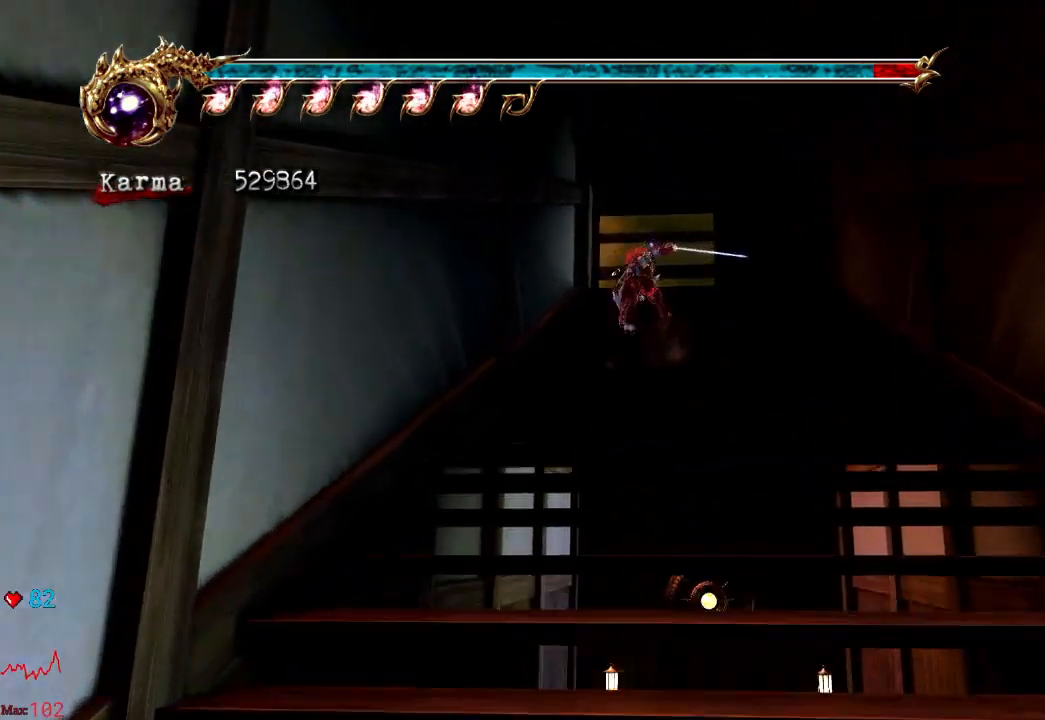
{"buttons": [], "left_stick": "up", "right_stick": "center", "events": [[17, "A", "up"], [183, "Y", "down"], [317, "Y", "up"]]}
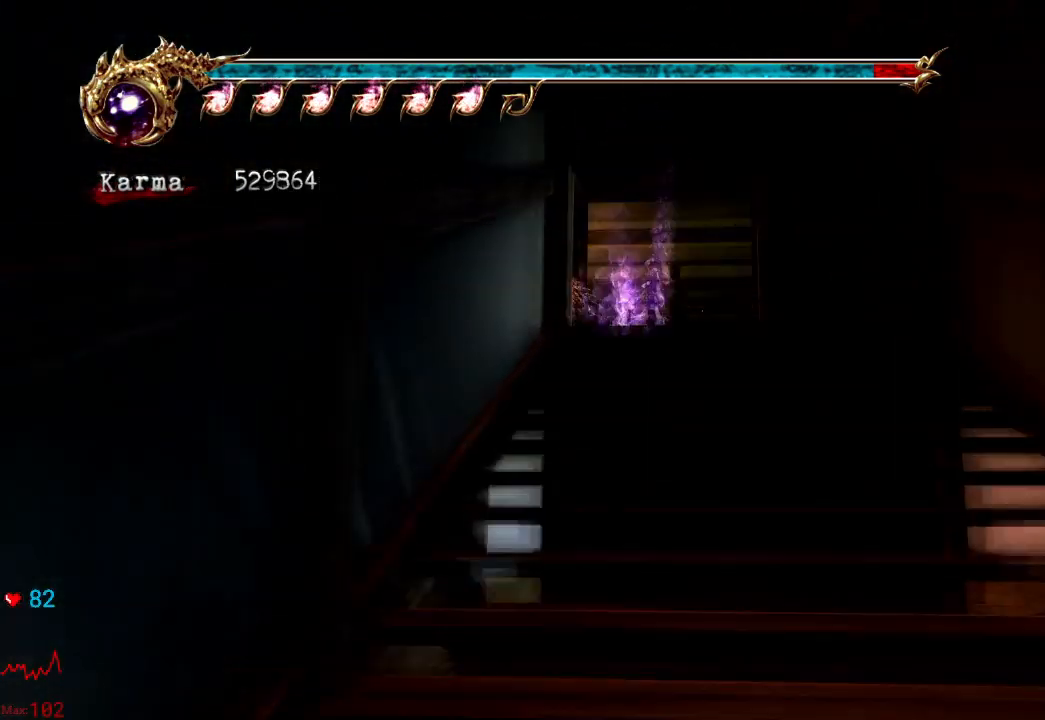
{"buttons": [], "left_stick": "center", "right_stick": "center", "events": [[200, "left_stick", "center"], [433, "DPAD_UP", "down"], [450, "DPAD_UP", "up"]]}
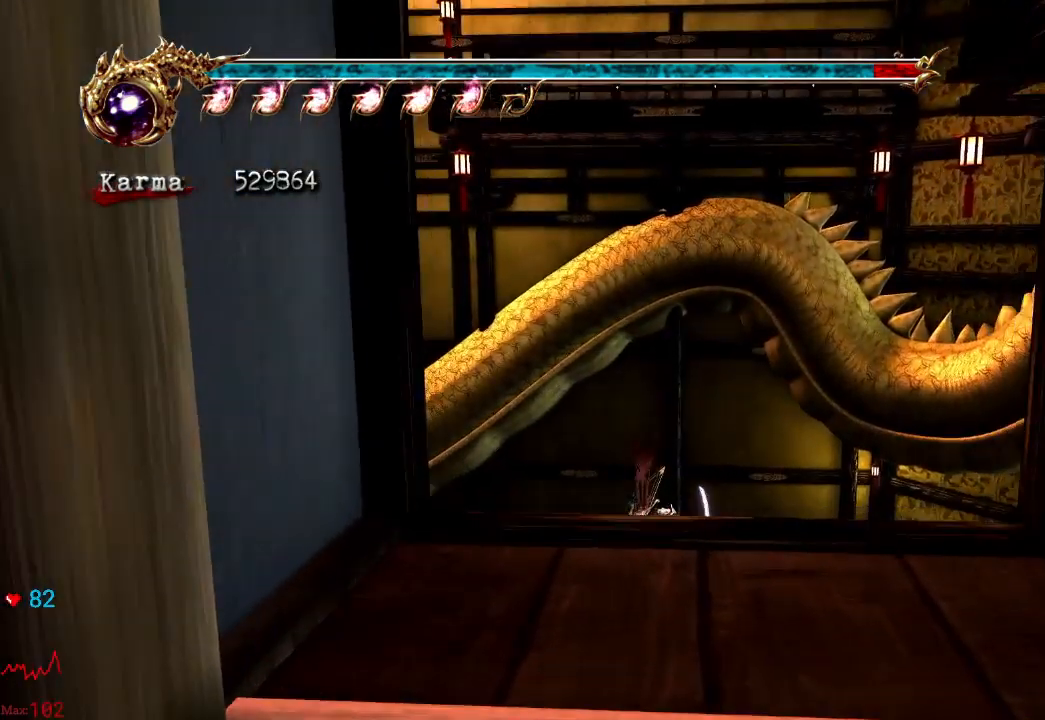
{"buttons": [], "left_stick": "center", "right_stick": "center", "events": []}
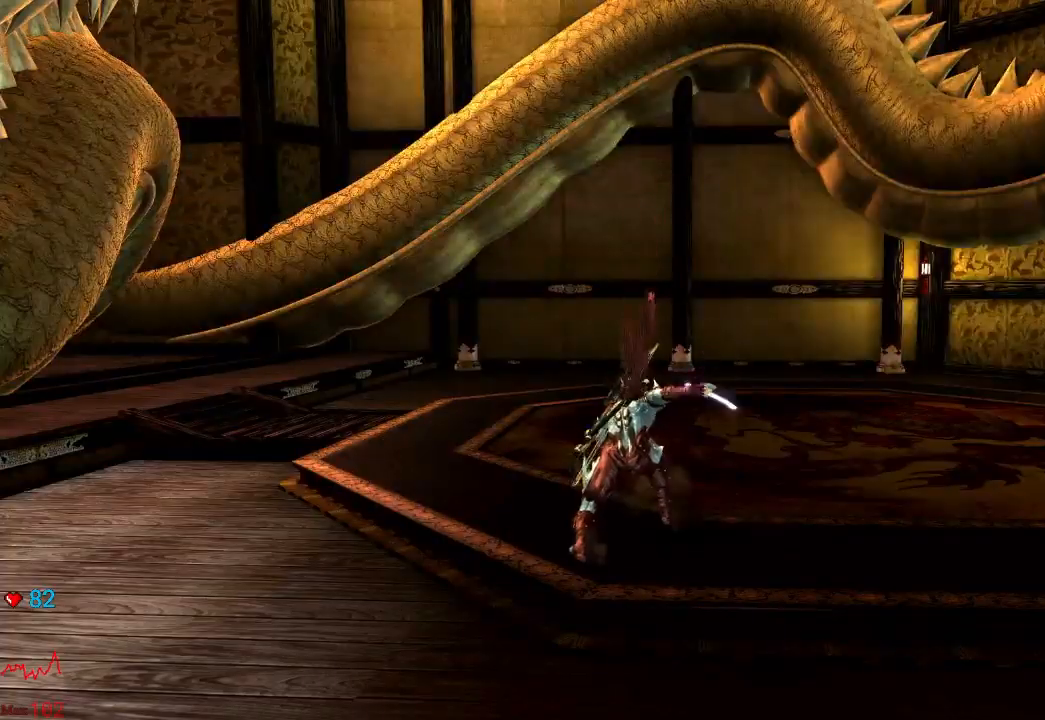
{"buttons": [], "left_stick": "center", "right_stick": "center", "events": []}
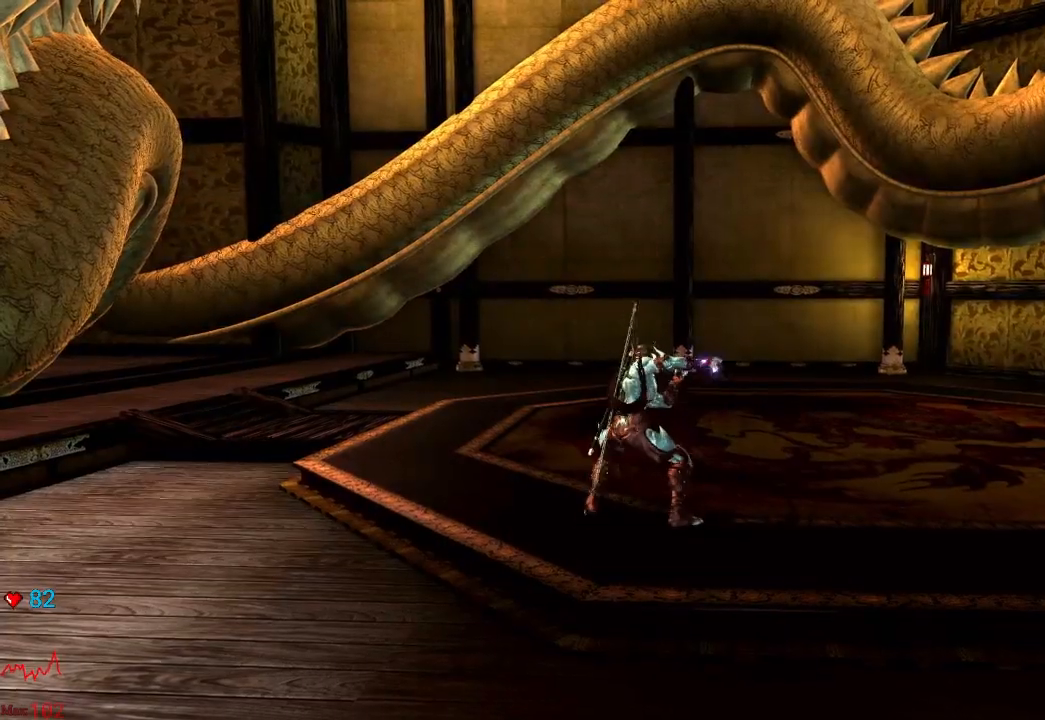
{"buttons": [], "left_stick": "center", "right_stick": "center", "events": []}
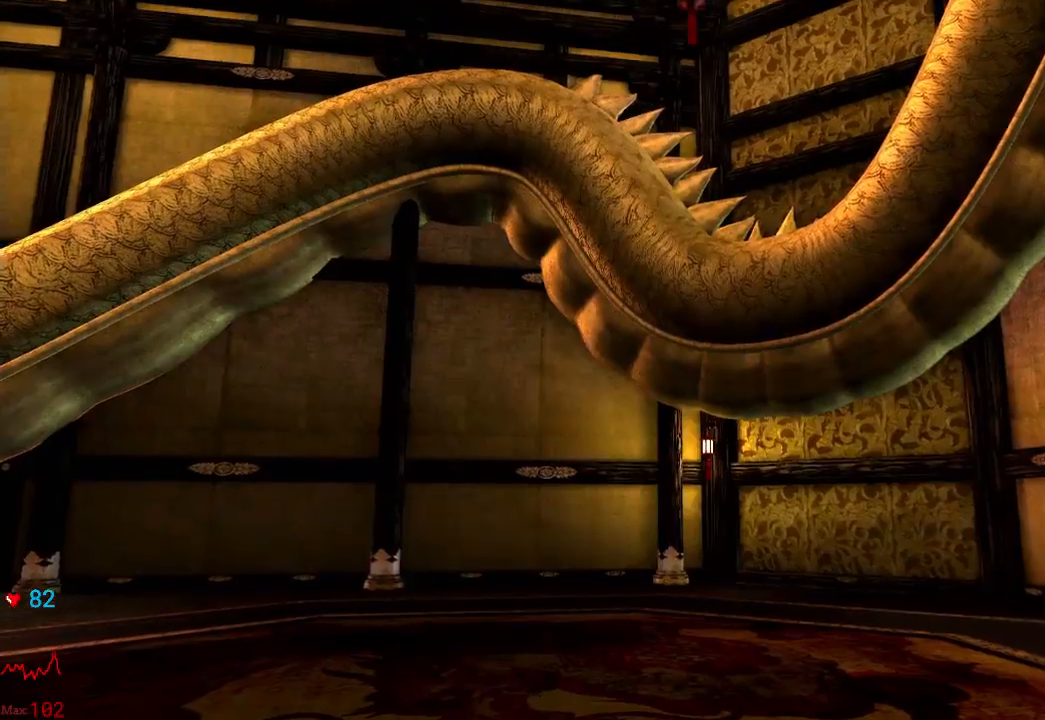
{"buttons": [], "left_stick": "center", "right_stick": "center", "events": []}
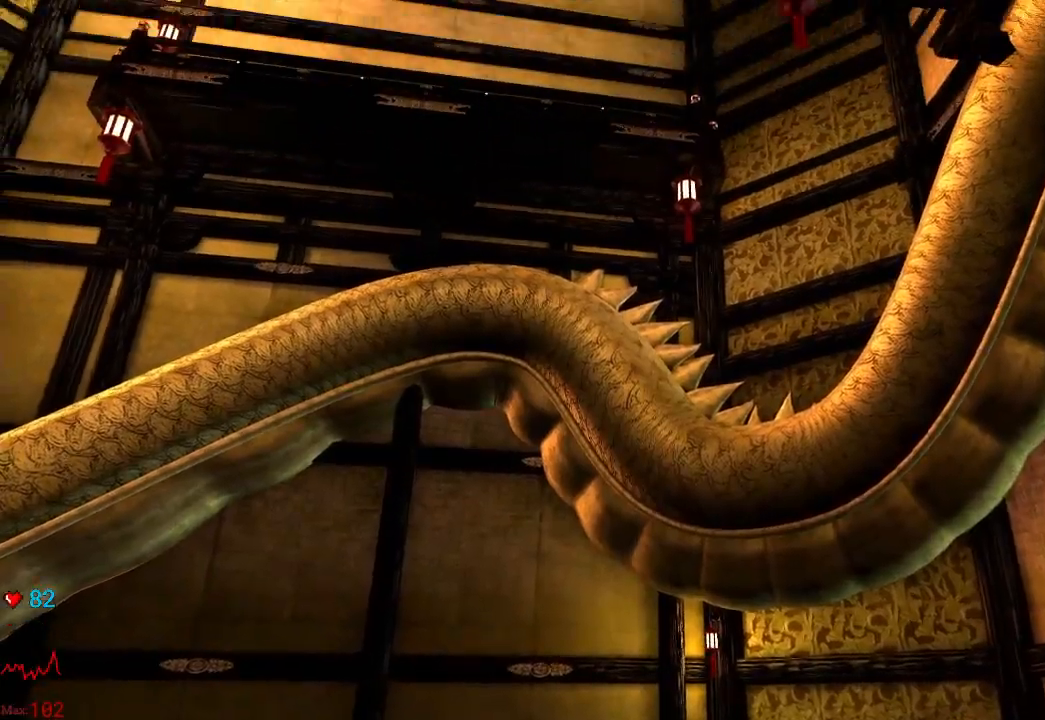
{"buttons": ["Y"], "left_stick": "center", "right_stick": "center"}